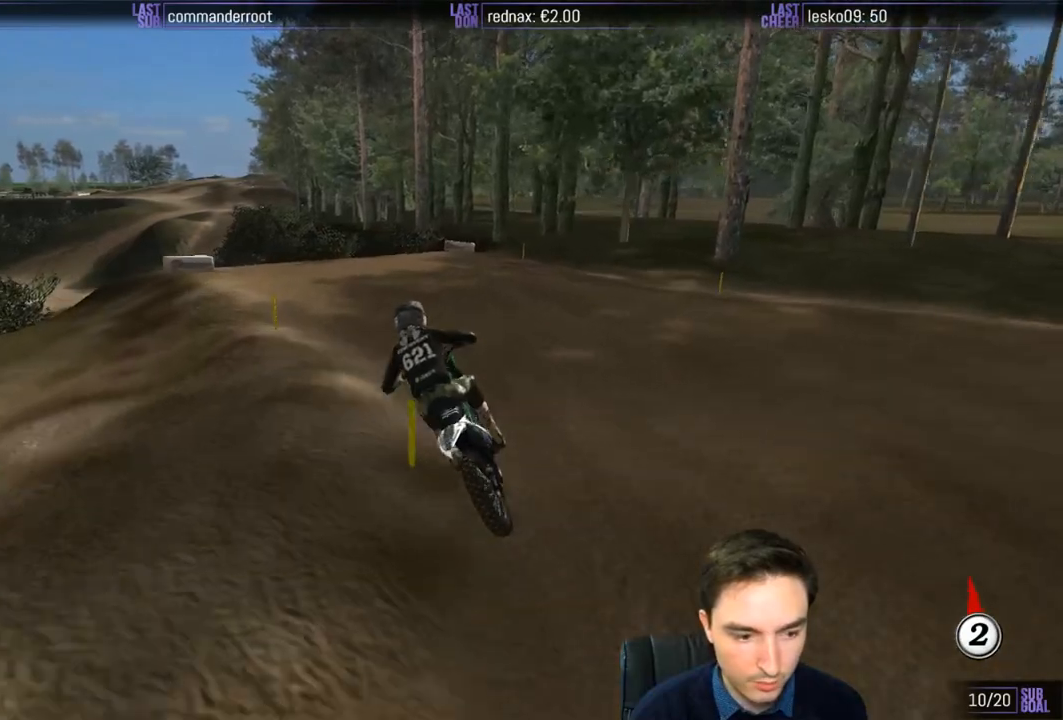
Gameplay with a controller (Xbox layout); each line is a JSON object with the inputs held at the frame after it. "events" lists button and stick changes between this image and that frame as [ms after this image, input, new state], when the widget could be followed in between. Not read: L1 L3 R3.
{"buttons": [], "left_stick": "center", "right_stick": "center", "events": [[33, "R2", "down"], [100, "R2", "up"], [367, "left_stick", "center"]]}
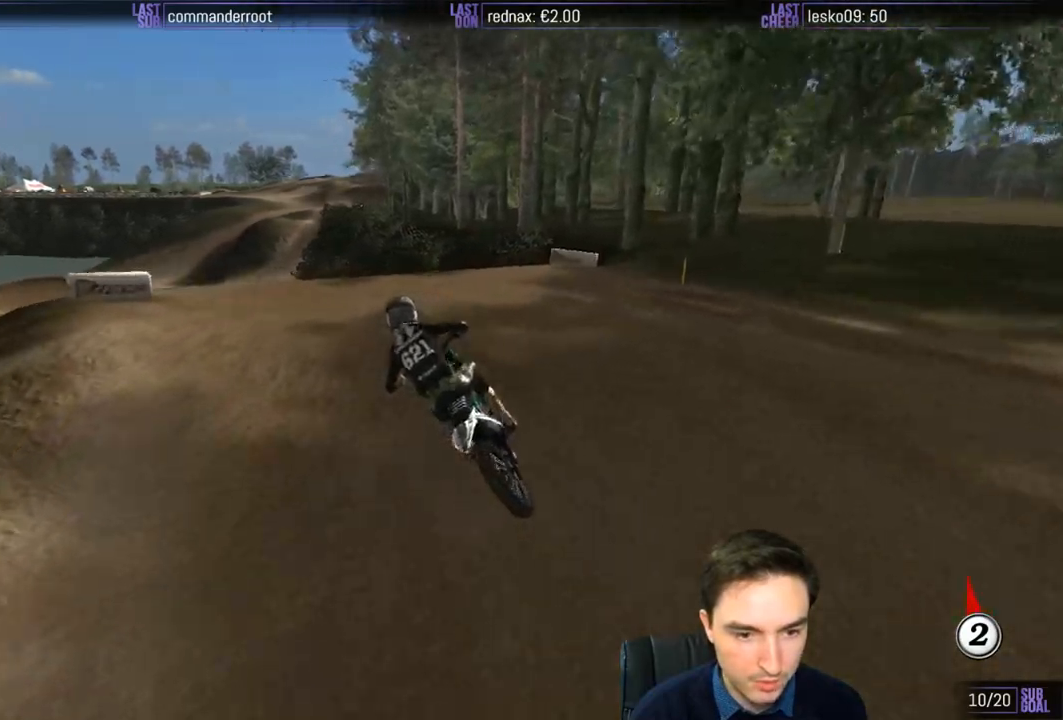
{"buttons": [], "left_stick": "center", "right_stick": "center", "events": [[100, "left_stick", "right"], [300, "left_stick", "center"]]}
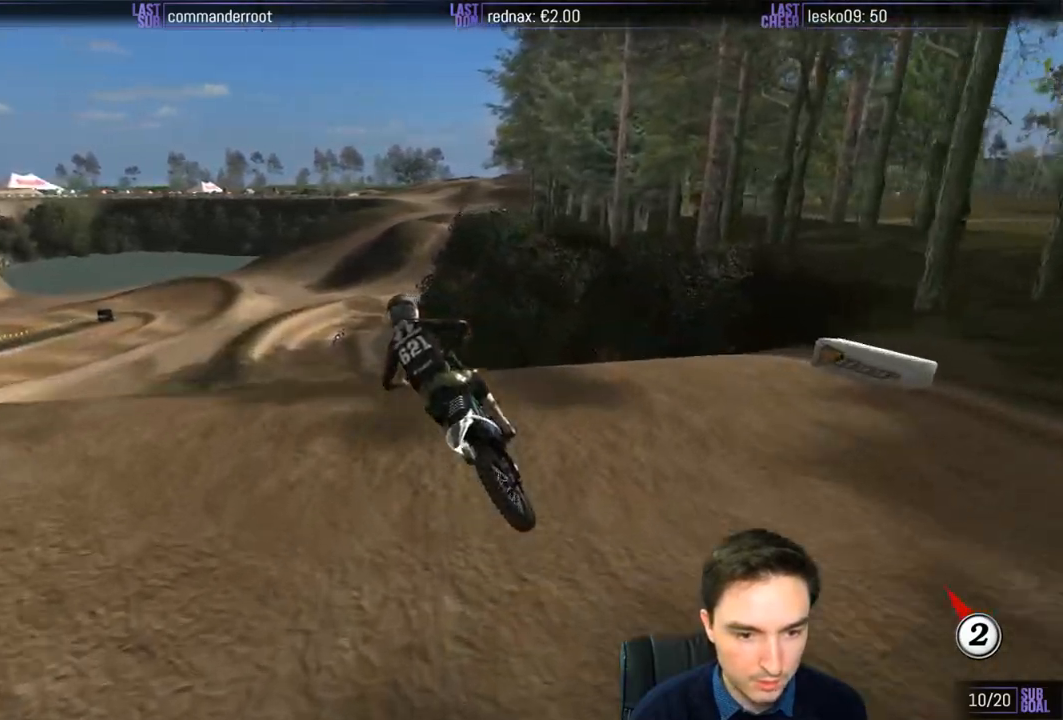
{"buttons": ["R2"], "left_stick": "down", "right_stick": "center", "events": [[67, "left_stick", "down"], [233, "R2", "down"]]}
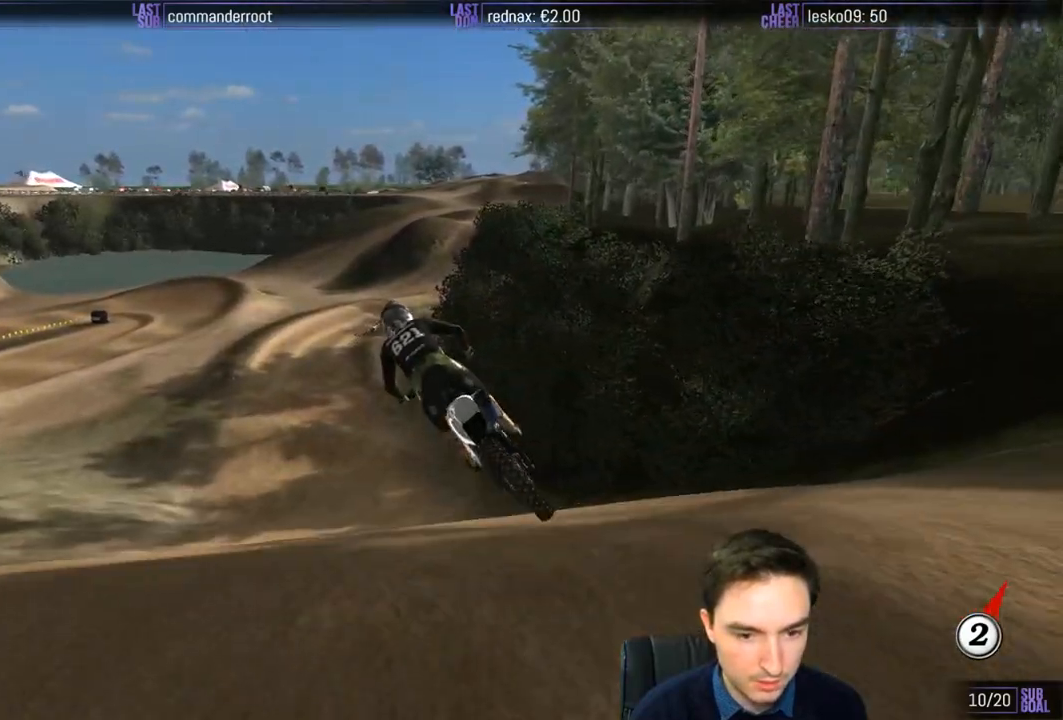
{"buttons": ["R2"], "left_stick": "center", "right_stick": "center", "events": [[267, "left_stick", "center"]]}
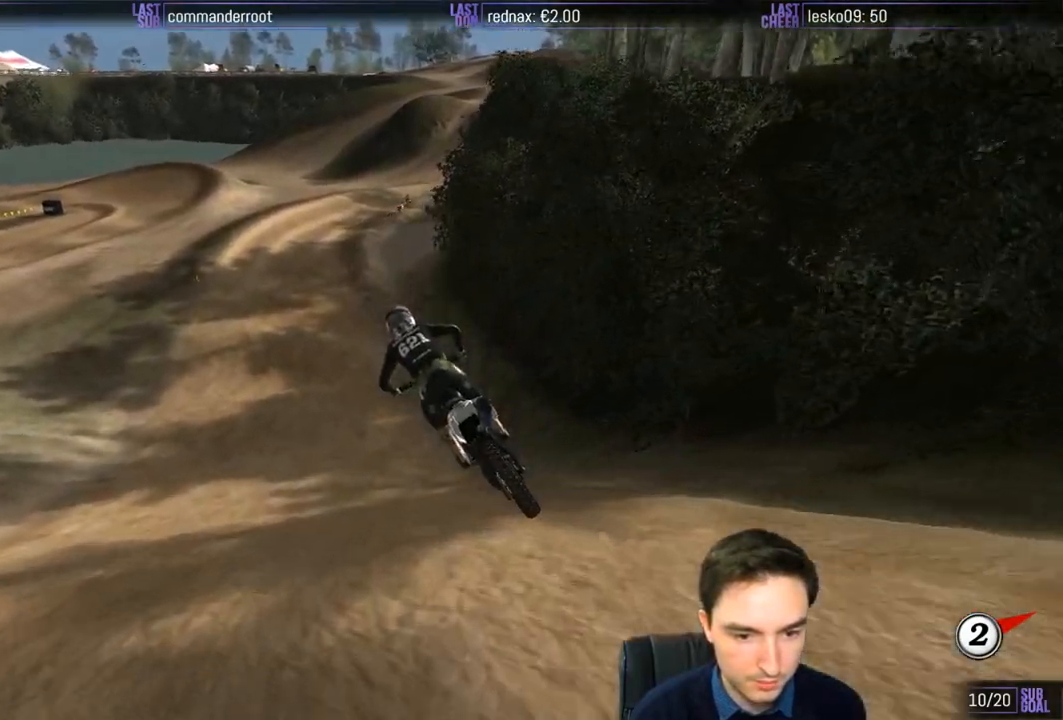
{"buttons": ["R2"], "left_stick": "right", "right_stick": "center", "events": [[467, "left_stick", "right"]]}
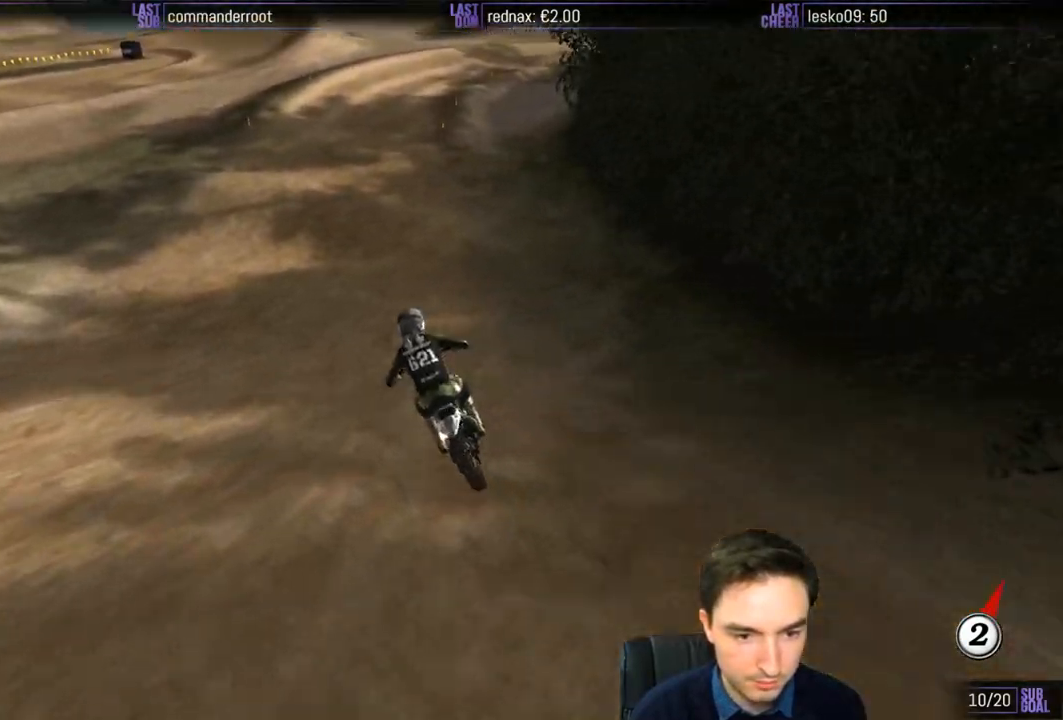
{"buttons": [], "left_stick": "down-right", "right_stick": "center", "events": [[467, "left_stick", "down-right"], [483, "R2", "up"]]}
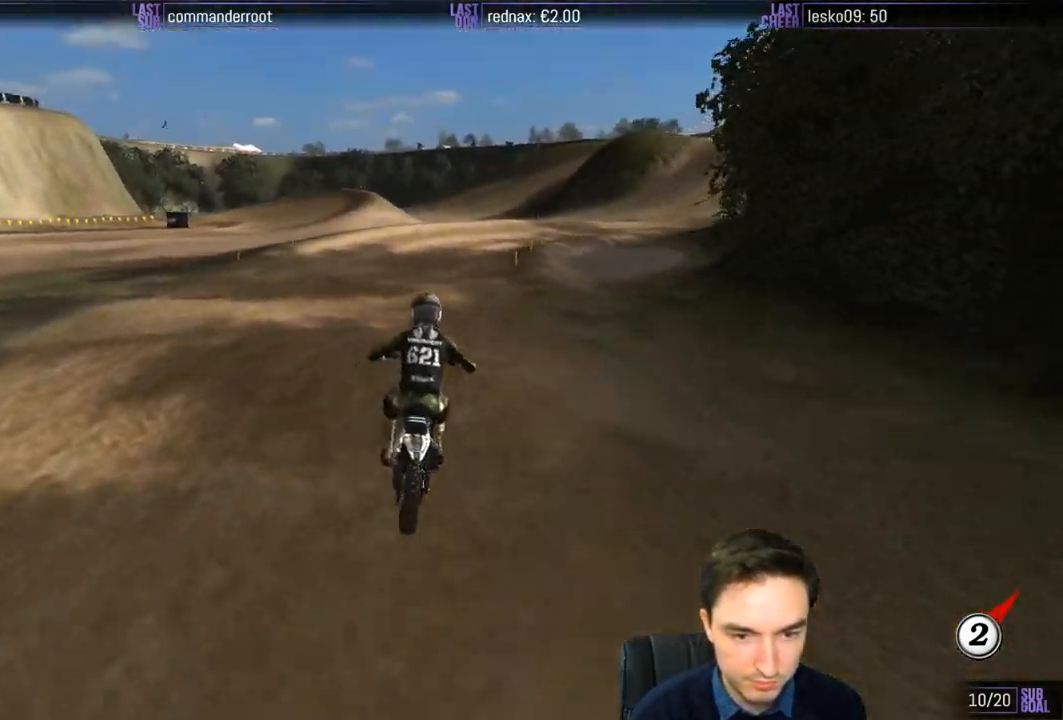
{"buttons": [], "left_stick": "down-right", "right_stick": "center", "events": []}
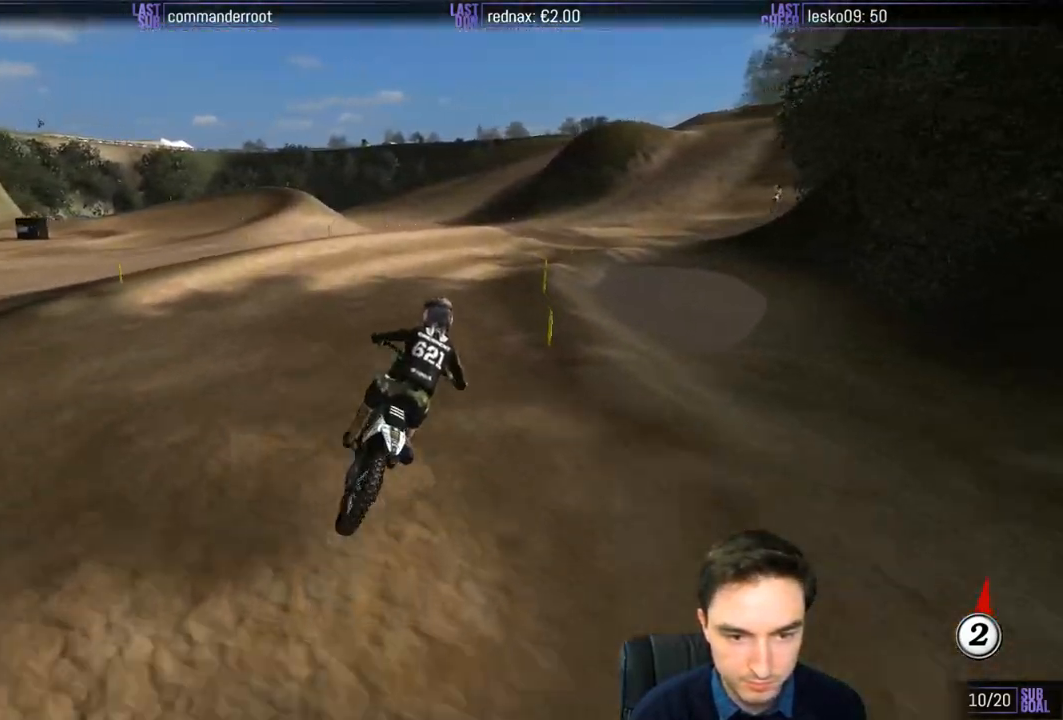
{"buttons": [], "left_stick": "down-right", "right_stick": "center", "events": []}
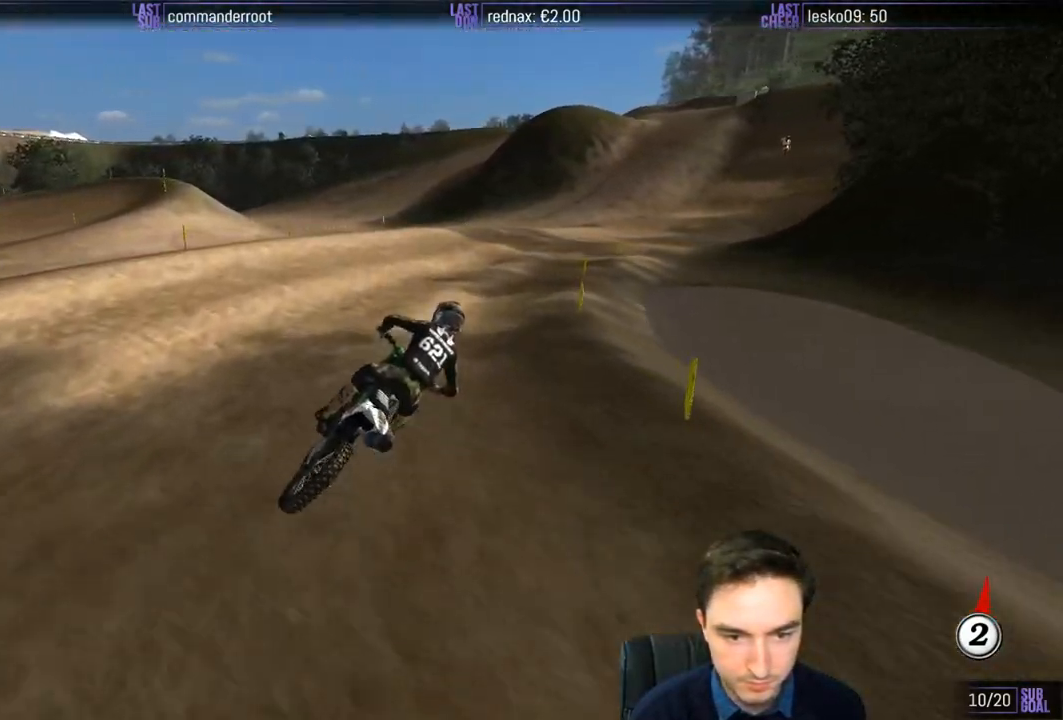
{"buttons": ["R2"], "left_stick": "down", "right_stick": "center", "events": [[33, "left_stick", "center"], [300, "R2", "down"], [333, "left_stick", "down"]]}
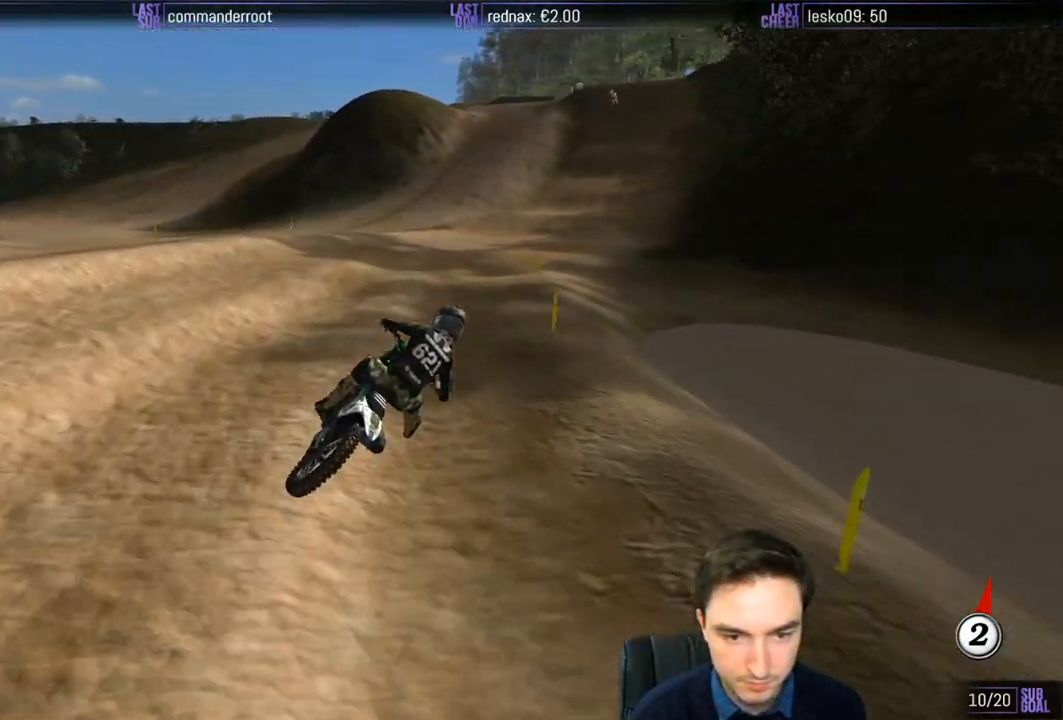
{"buttons": ["R2"], "left_stick": "down-left", "right_stick": "center", "events": [[83, "left_stick", "down-left"], [217, "B", "down"], [267, "B", "up"]]}
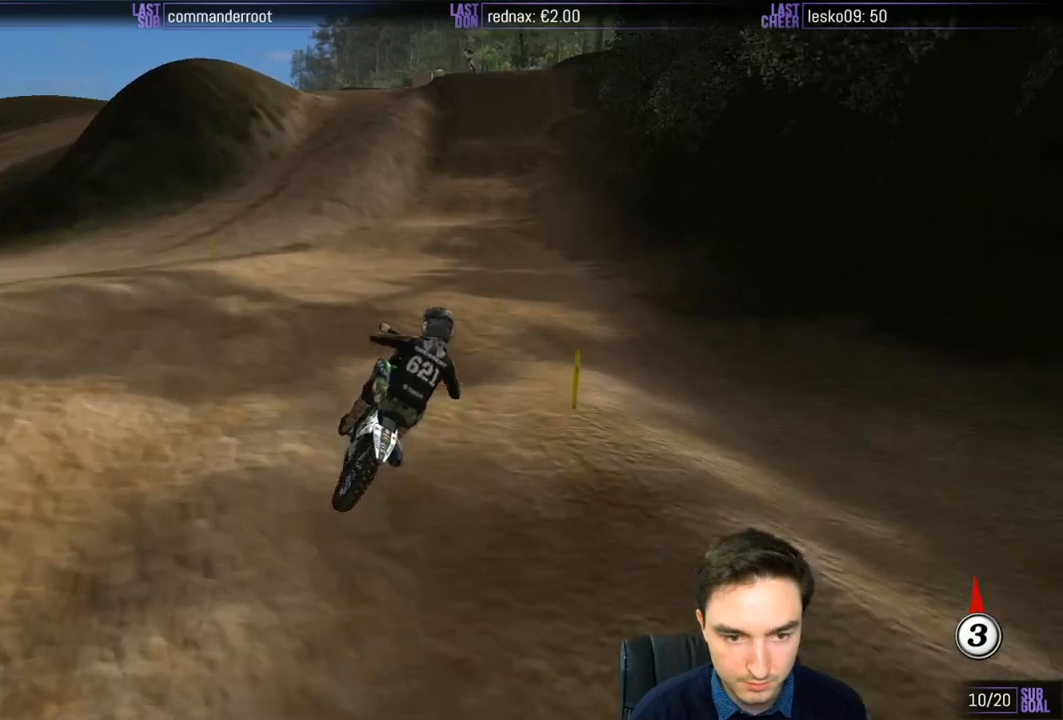
{"buttons": ["R2"], "left_stick": "down", "right_stick": "center", "events": [[300, "left_stick", "down"]]}
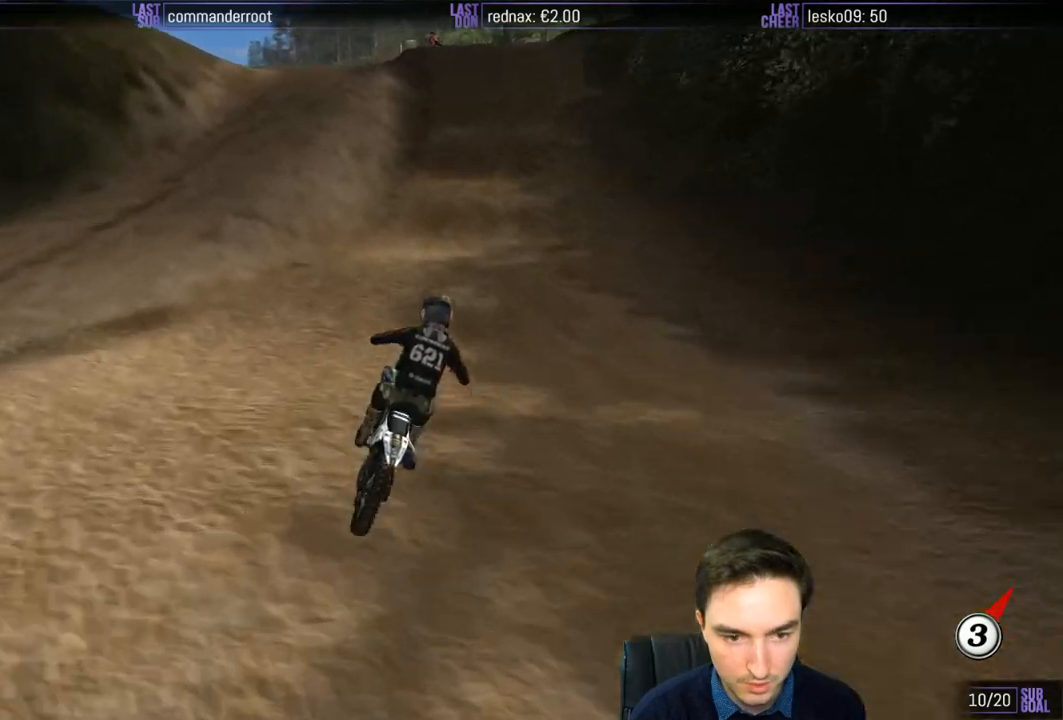
{"buttons": ["R2"], "left_stick": "down-left", "right_stick": "center", "events": [[100, "left_stick", "down-left"]]}
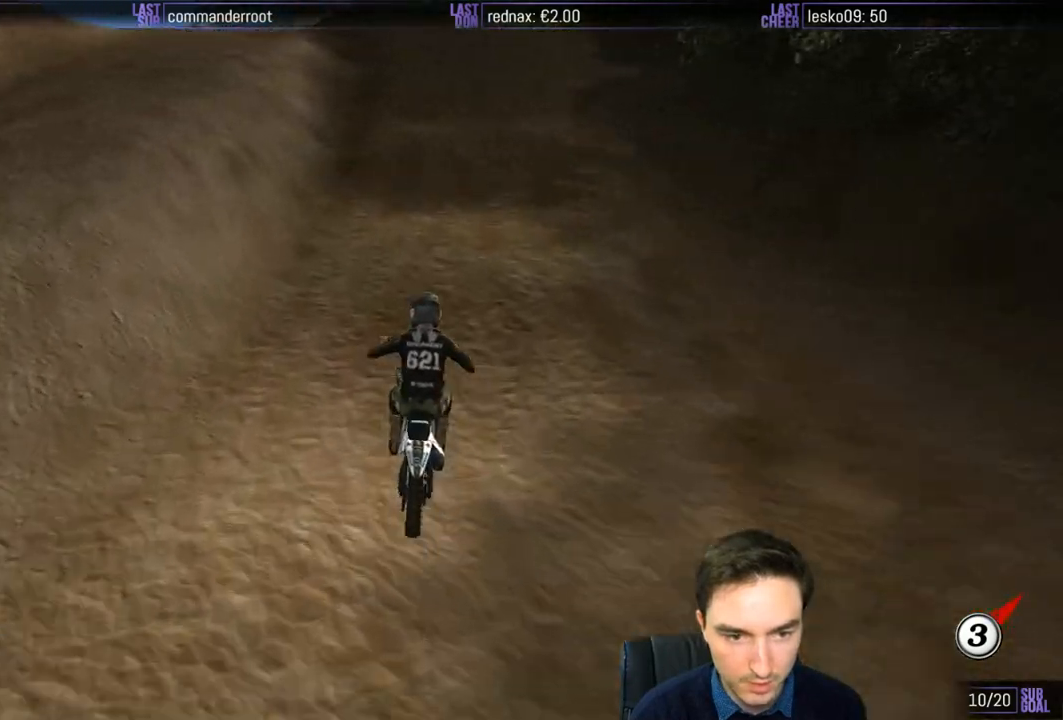
{"buttons": ["X"], "left_stick": "center", "right_stick": "center", "events": [[400, "R2", "up"], [417, "left_stick", "center"], [467, "X", "down"]]}
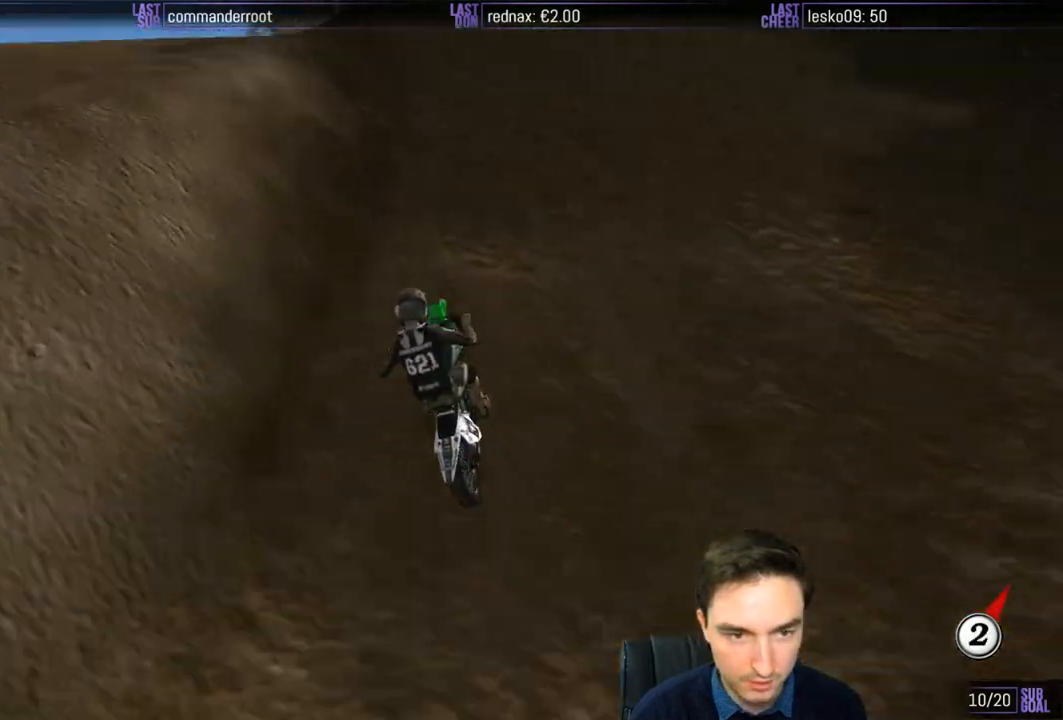
{"buttons": [], "left_stick": "center", "right_stick": "center", "events": [[33, "X", "up"], [433, "A", "down"], [500, "A", "up"]]}
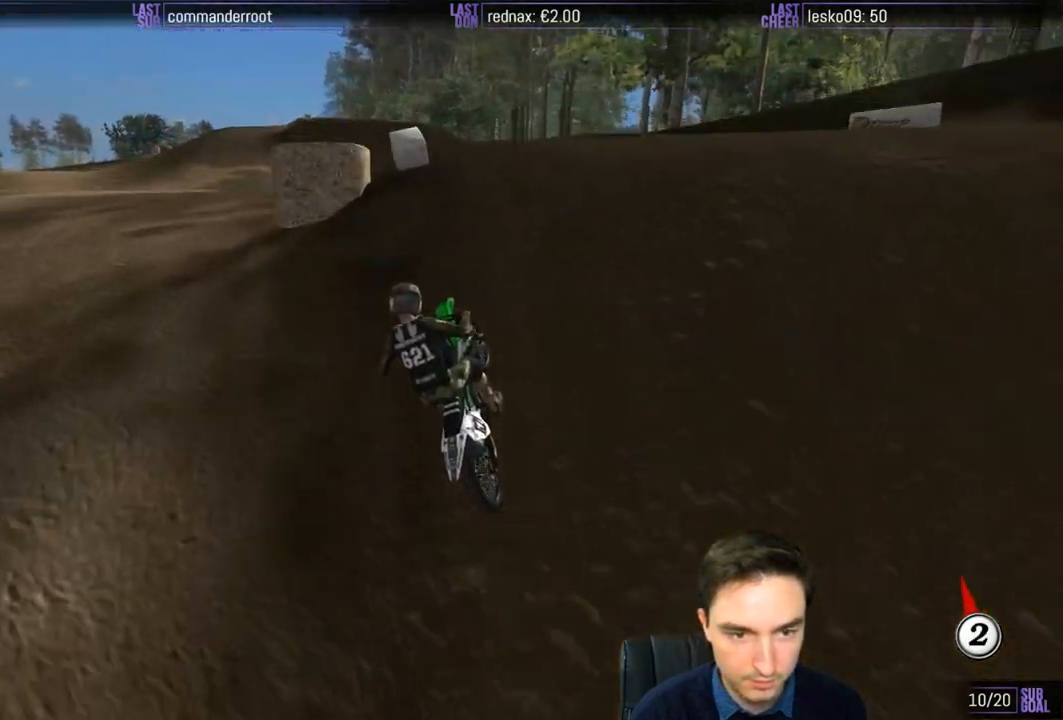
{"buttons": ["R2"], "left_stick": "down-left", "right_stick": "center", "events": [[83, "left_stick", "down"], [367, "R2", "down"], [467, "left_stick", "down-left"]]}
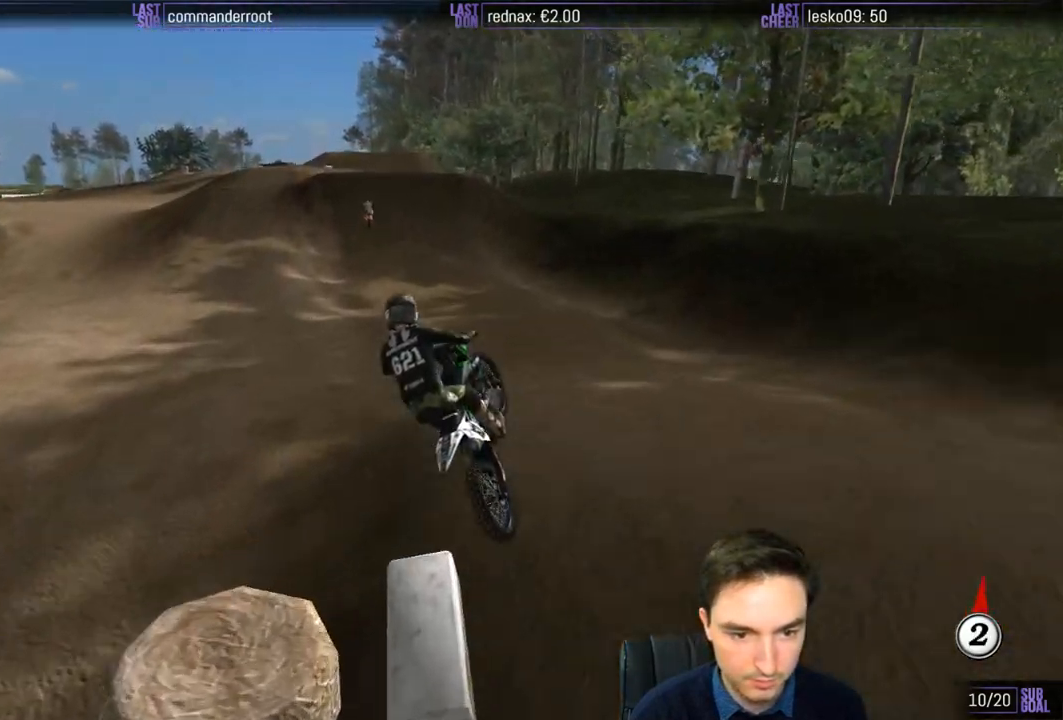
{"buttons": ["R2"], "left_stick": "down-left", "right_stick": "center", "events": []}
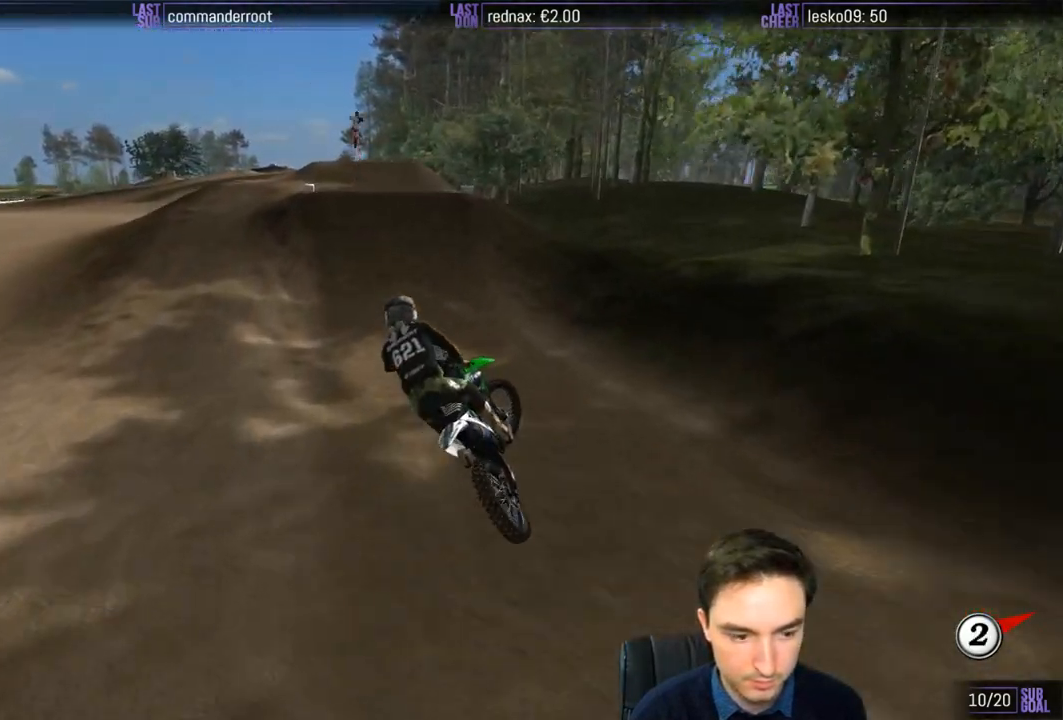
{"buttons": ["R2"], "left_stick": "center", "right_stick": "center", "events": [[283, "left_stick", "down-right"], [333, "left_stick", "right"], [500, "left_stick", "center"]]}
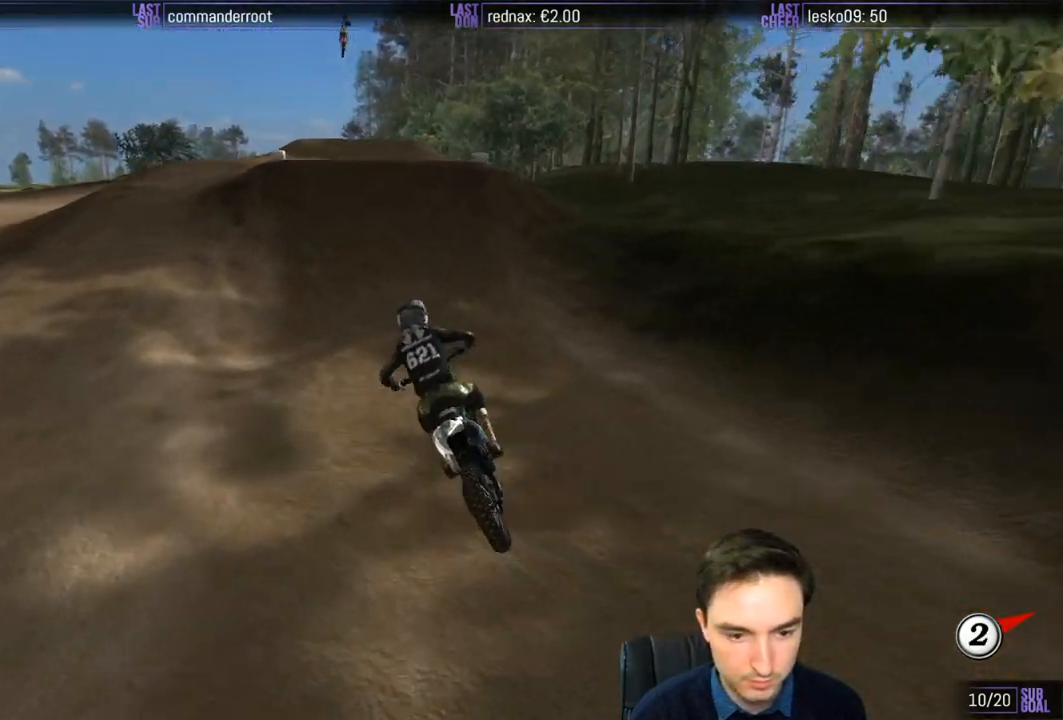
{"buttons": ["R2"], "left_stick": "center", "right_stick": "center", "events": []}
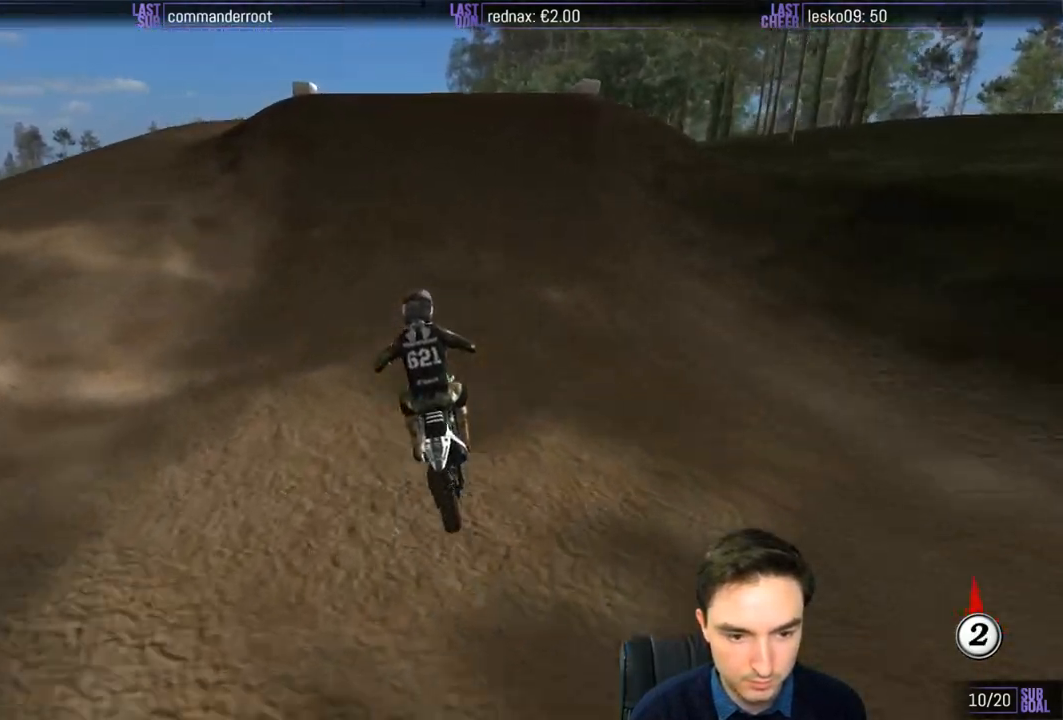
{"buttons": ["R2"], "left_stick": "center", "right_stick": "center", "events": [[200, "left_stick", "right"], [333, "left_stick", "center"]]}
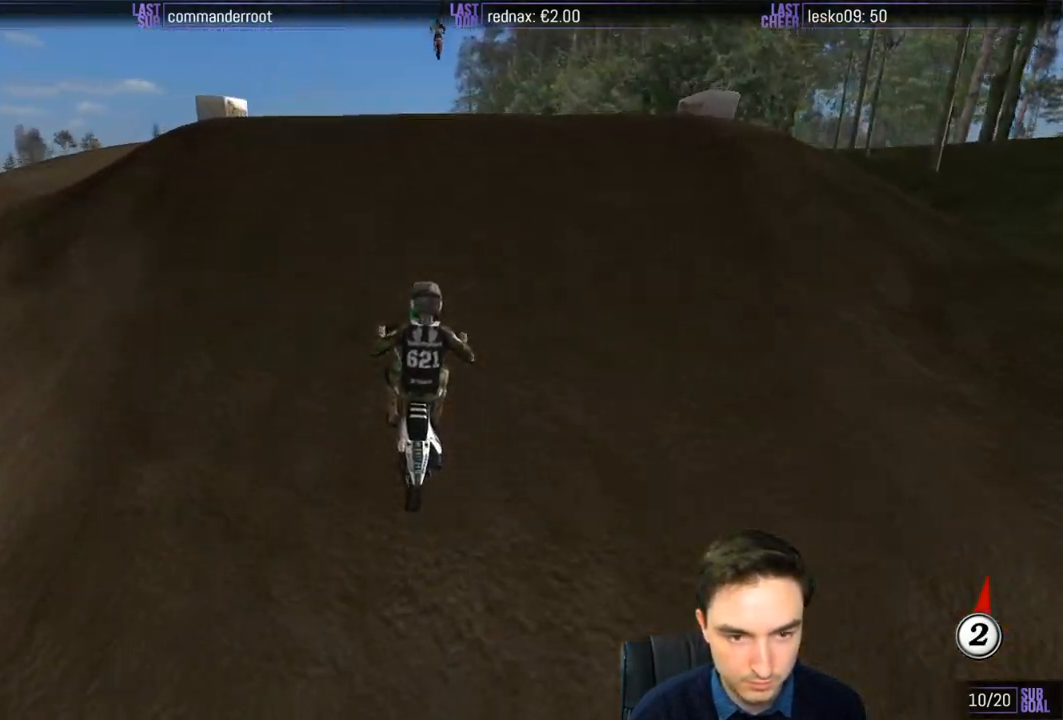
{"buttons": [], "left_stick": "down-left", "right_stick": "center", "events": [[67, "left_stick", "right"], [250, "left_stick", "center"], [400, "left_stick", "down-left"], [450, "R2", "up"]]}
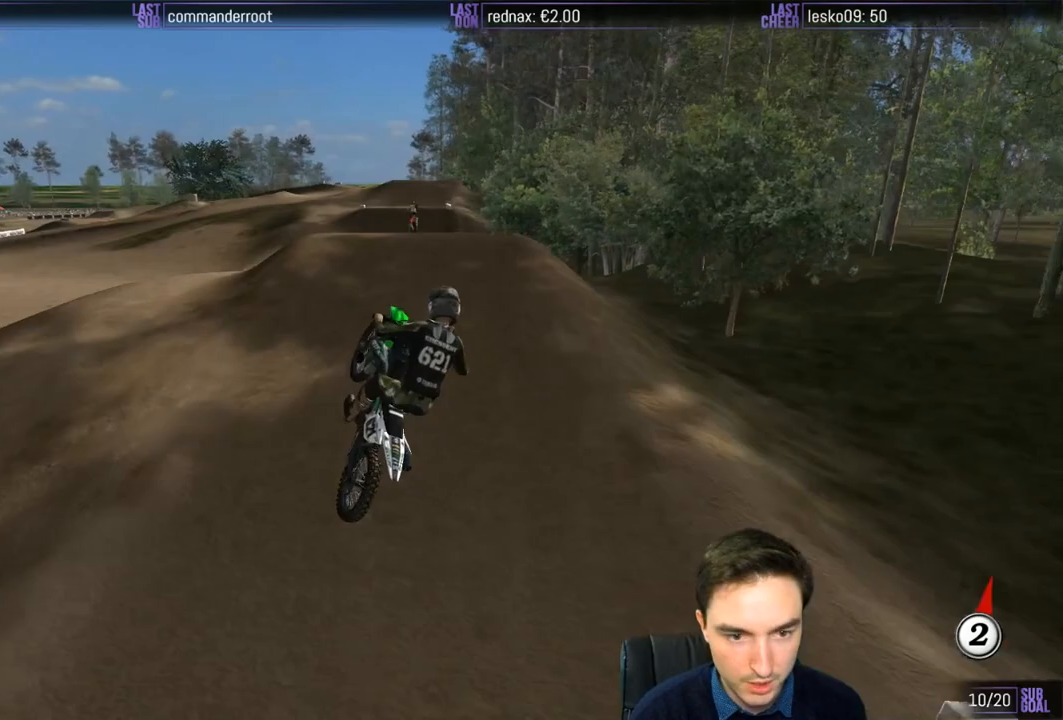
{"buttons": [], "left_stick": "down-right", "right_stick": "center", "events": [[167, "left_stick", "down"], [433, "left_stick", "down-right"]]}
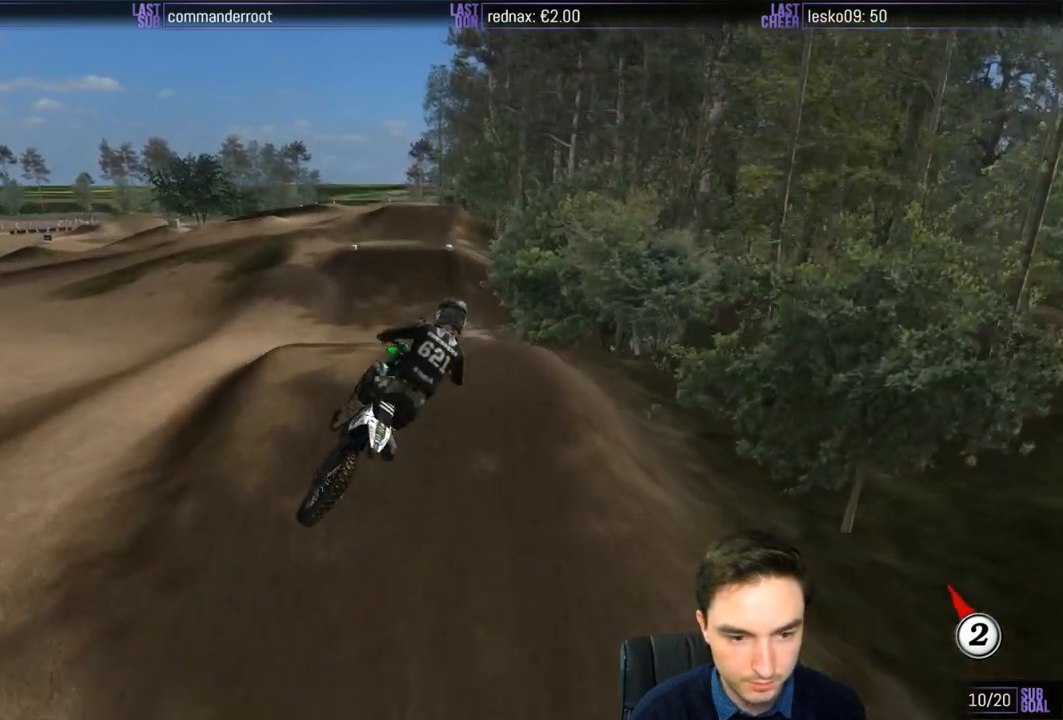
{"buttons": ["R2"], "left_stick": "down", "right_stick": "center", "events": [[300, "R2", "down"], [450, "left_stick", "down"]]}
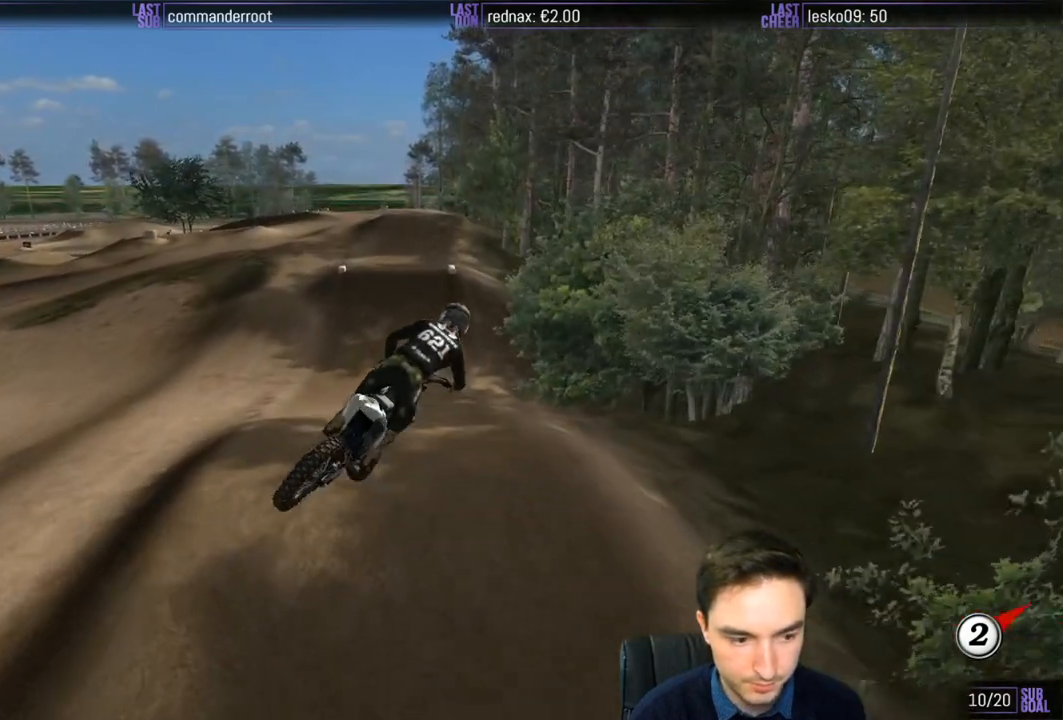
{"buttons": ["R2"], "left_stick": "down", "right_stick": "center", "events": []}
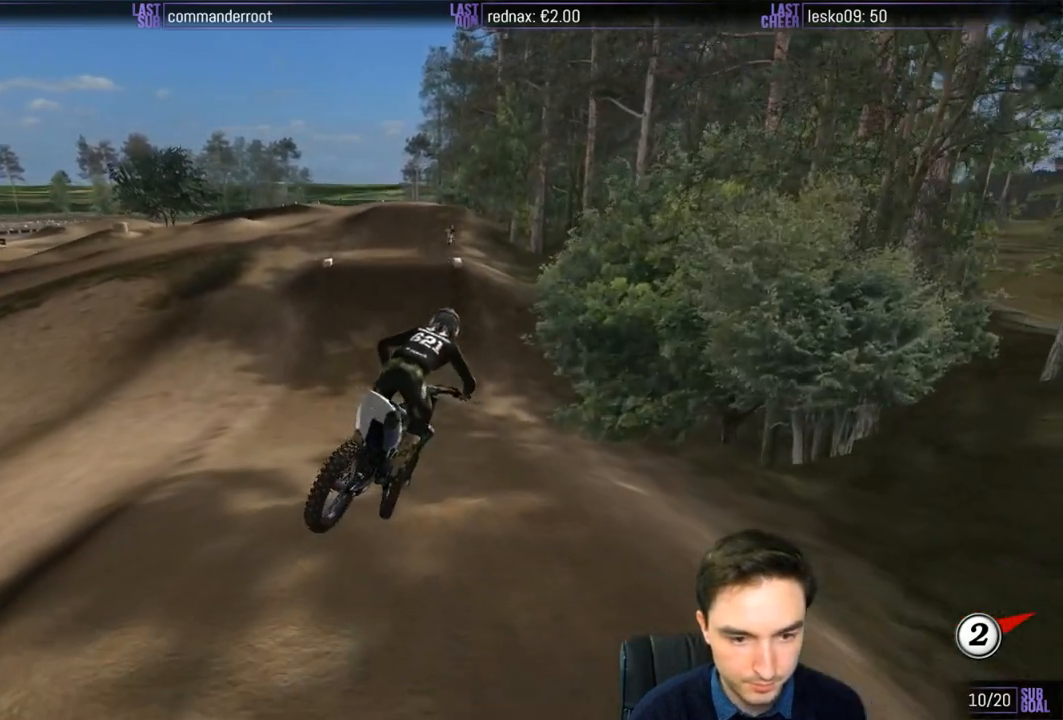
{"buttons": ["R2"], "left_stick": "center", "right_stick": "center", "events": [[33, "left_stick", "center"]]}
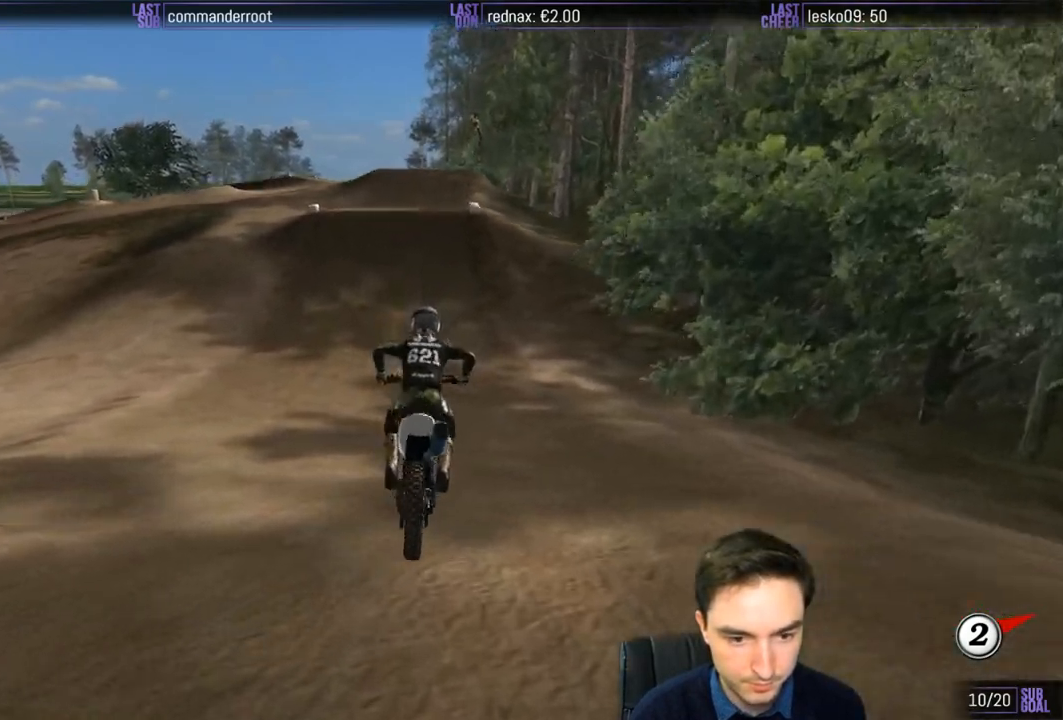
{"buttons": ["R2"], "left_stick": "left", "right_stick": "center", "events": [[367, "B", "down"], [400, "left_stick", "left"], [467, "B", "up"]]}
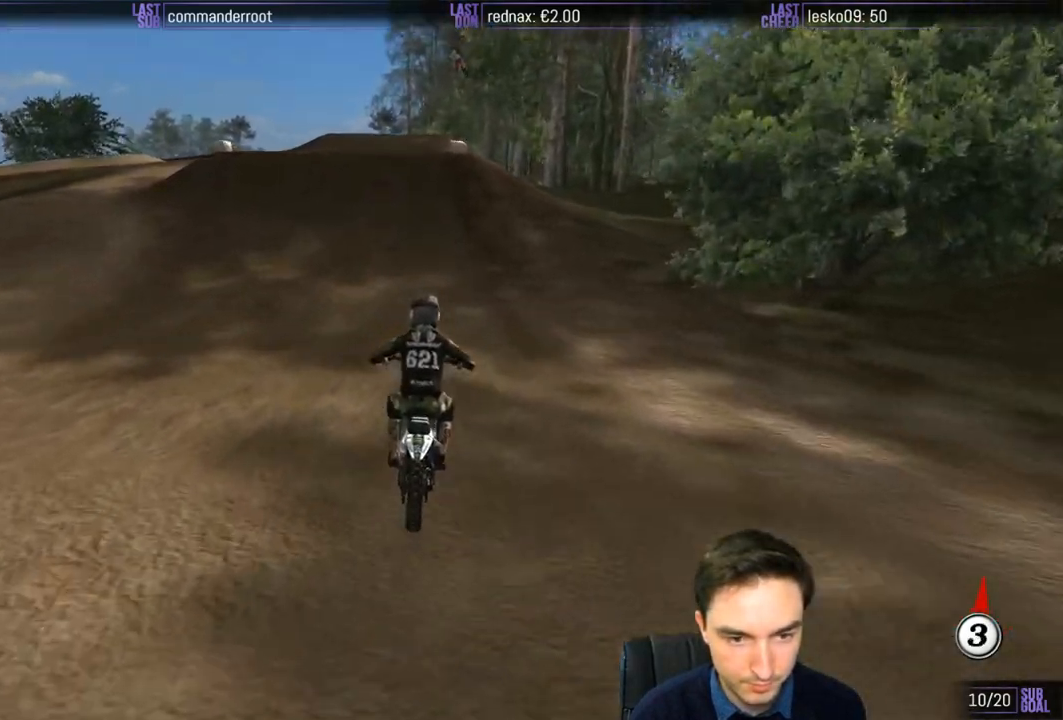
{"buttons": [], "left_stick": "left", "right_stick": "center", "events": [[50, "left_stick", "center"], [433, "R2", "up"], [433, "left_stick", "left"]]}
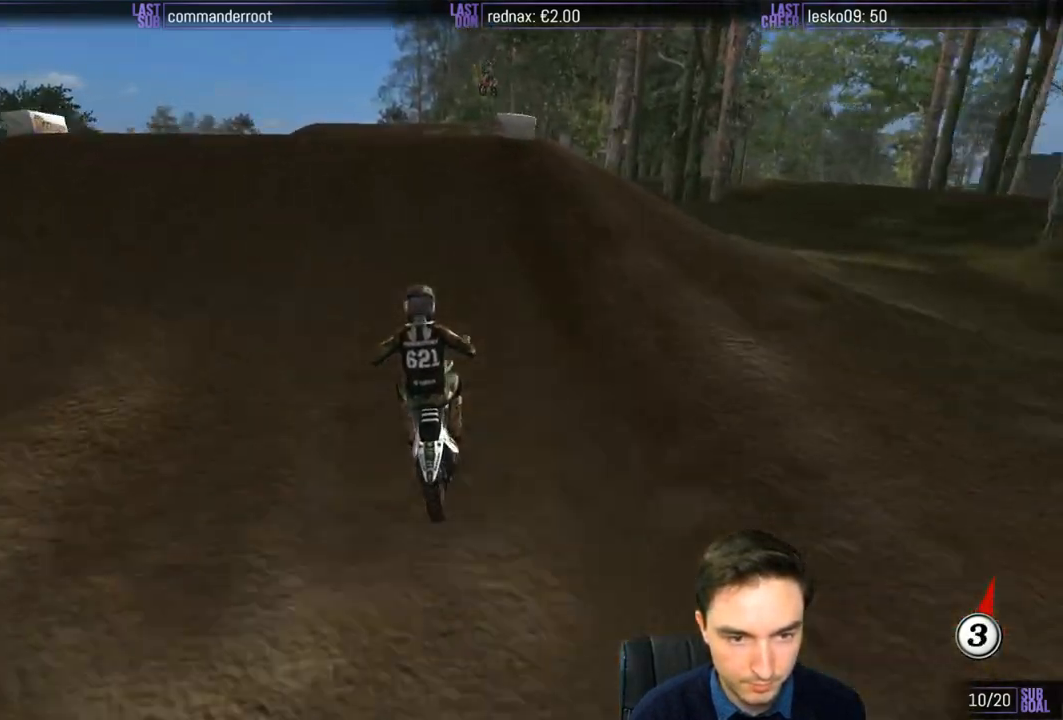
{"buttons": [], "left_stick": "down", "right_stick": "center", "events": [[133, "left_stick", "down-left"], [267, "R2", "down"], [267, "left_stick", "down"], [400, "R2", "up"]]}
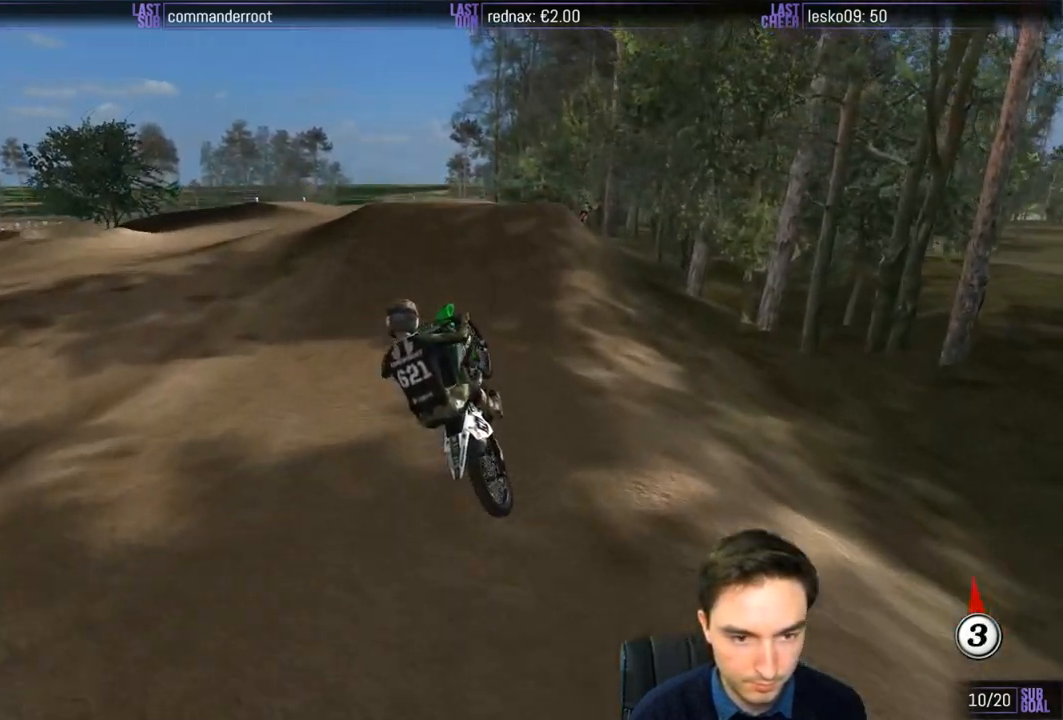
{"buttons": [], "left_stick": "down", "right_stick": "center", "events": []}
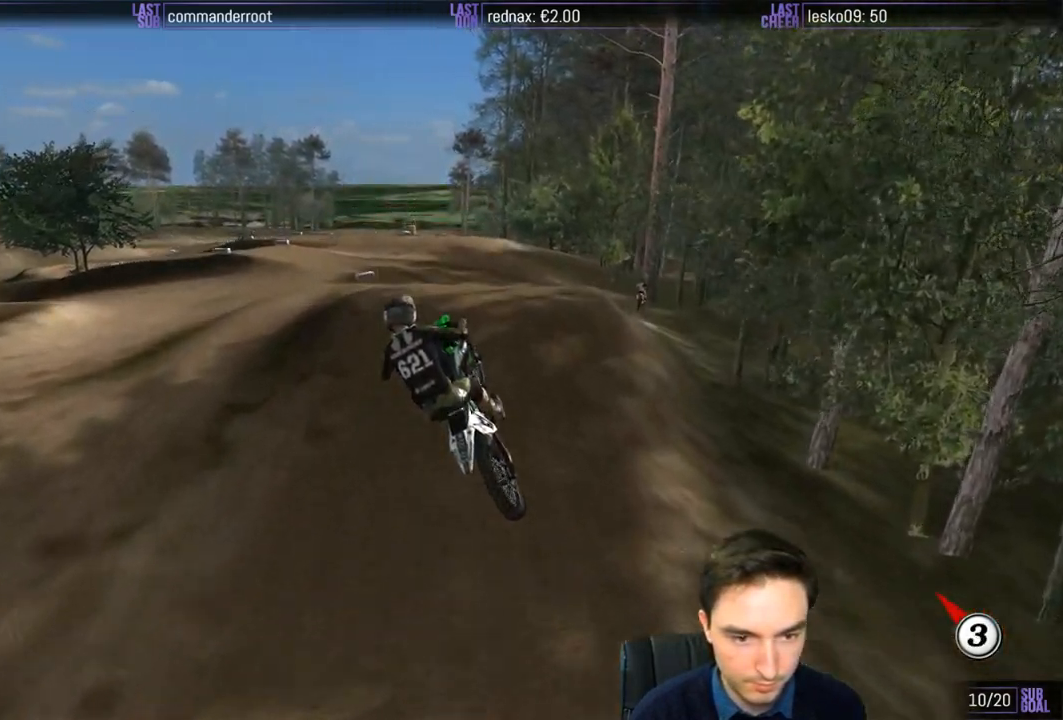
{"buttons": [], "left_stick": "down-left", "right_stick": "center", "events": [[33, "left_stick", "down-left"], [200, "A", "down"], [250, "A", "up"]]}
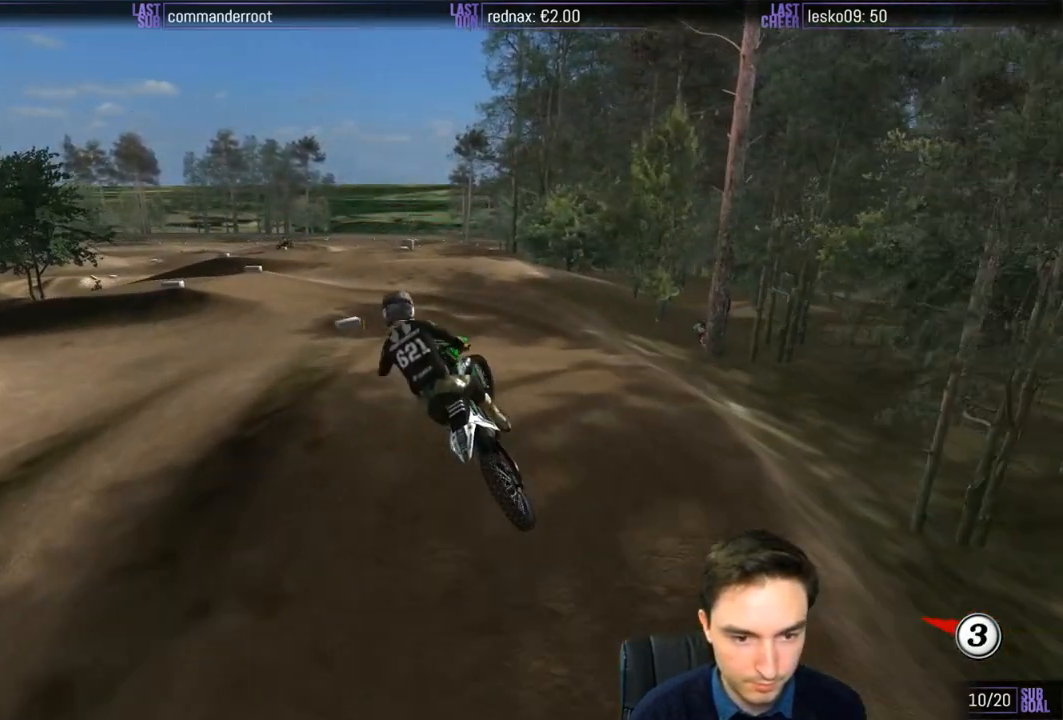
{"buttons": [], "left_stick": "down-right", "right_stick": "center", "events": [[33, "R2", "down"], [217, "left_stick", "center"], [400, "left_stick", "right"], [467, "R2", "up"], [467, "left_stick", "down-right"]]}